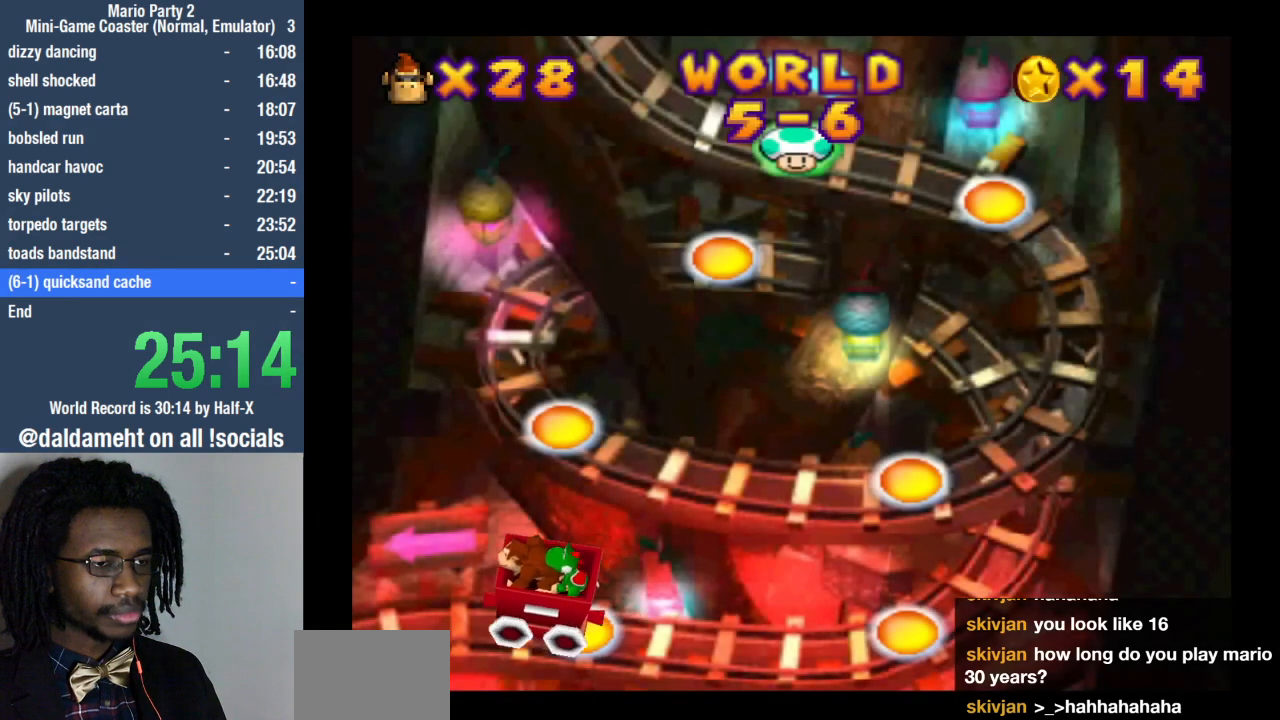
Gameplay with a controller (PlayStation layout); each line is a JSON object with the inputs held at the frame after it. "events" lists button and stick changes between this image and that frame as [ms after this image, input, new state], when the widget could be followed in between. Not read: L3 R3.
{"buttons": [], "left_stick": "center", "right_stick": "center", "events": [[33, "SQUARE", "down"], [100, "SQUARE", "up"], [200, "SQUARE", "down"], [300, "SQUARE", "up"]]}
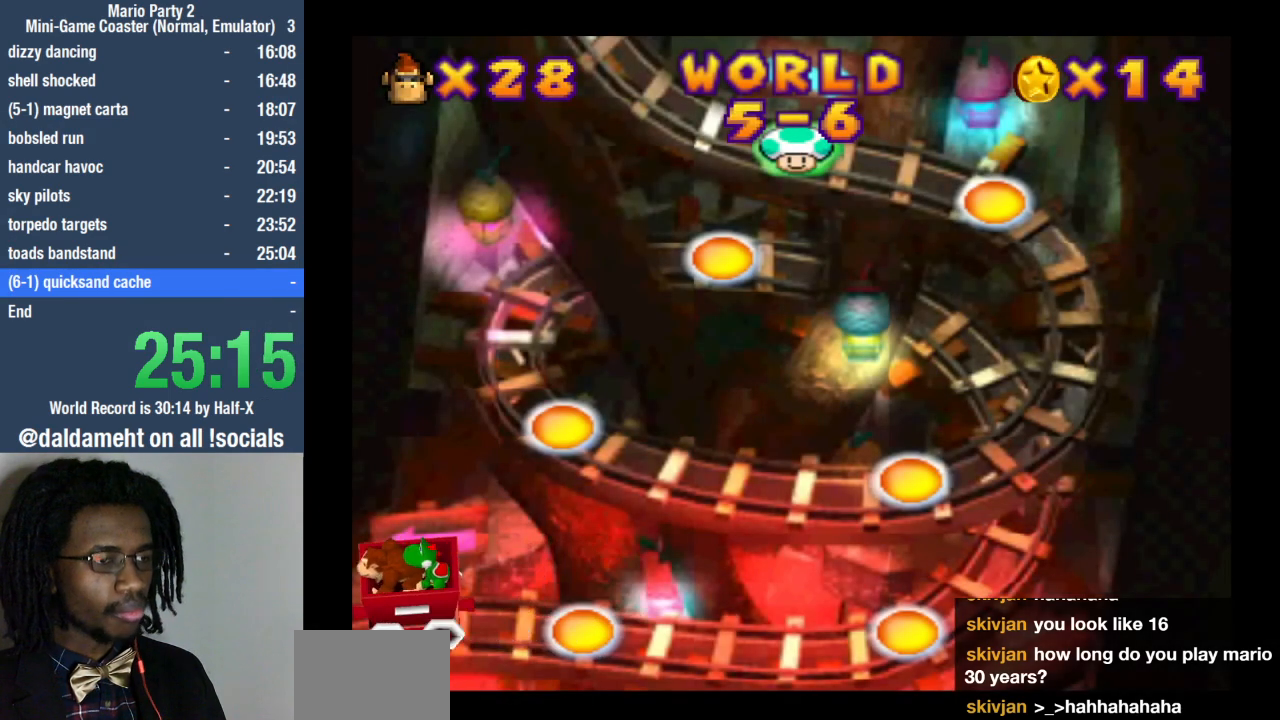
{"buttons": [], "left_stick": "center", "right_stick": "center", "events": []}
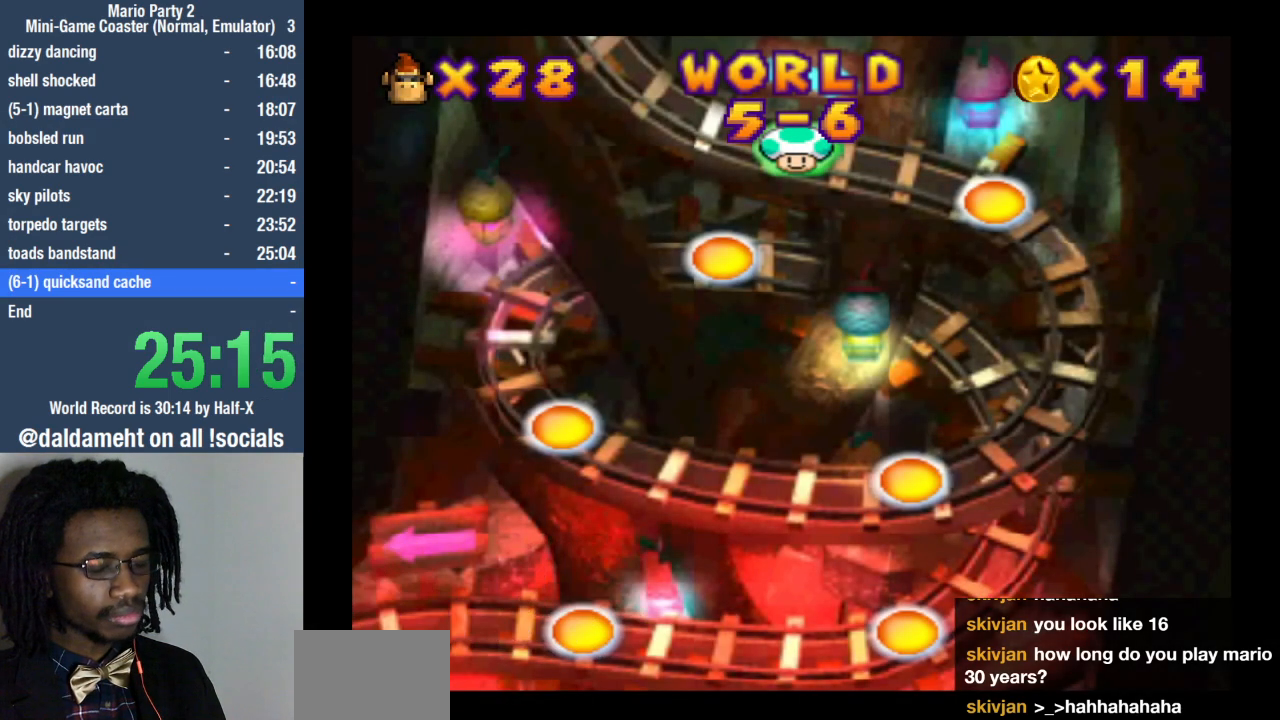
{"buttons": [], "left_stick": "center", "right_stick": "center", "events": []}
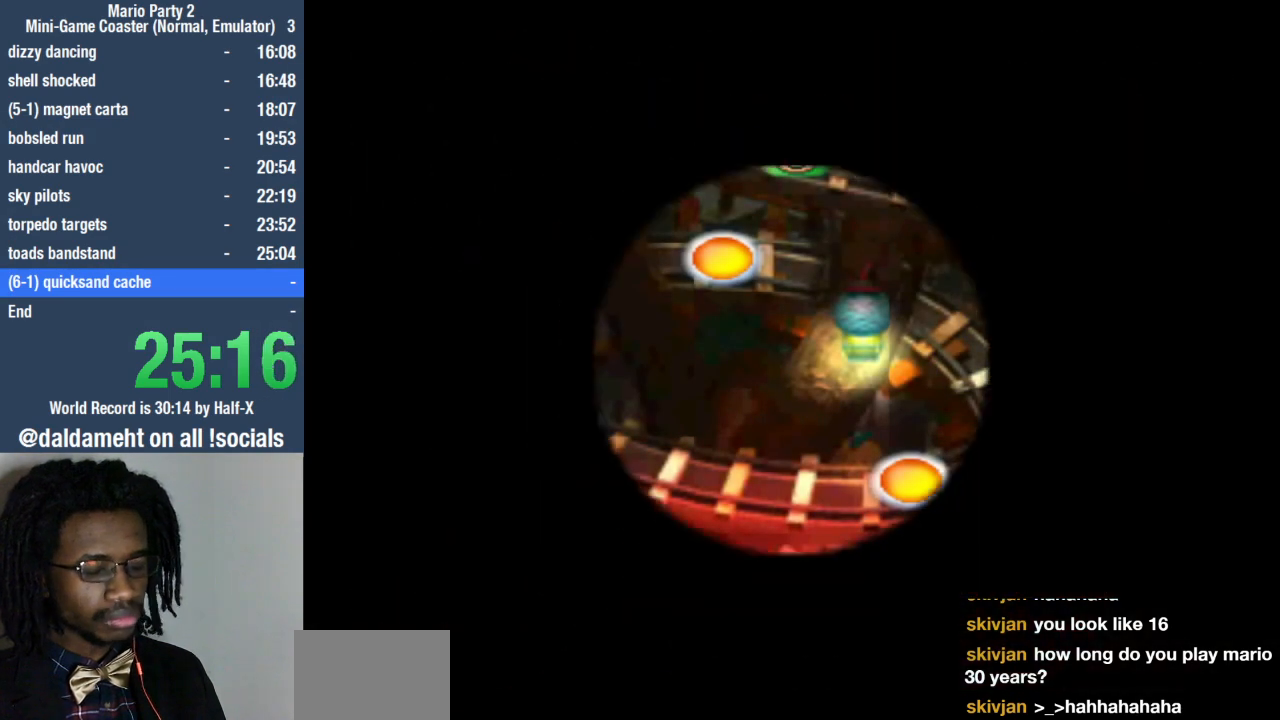
{"buttons": [], "left_stick": "center", "right_stick": "center", "events": []}
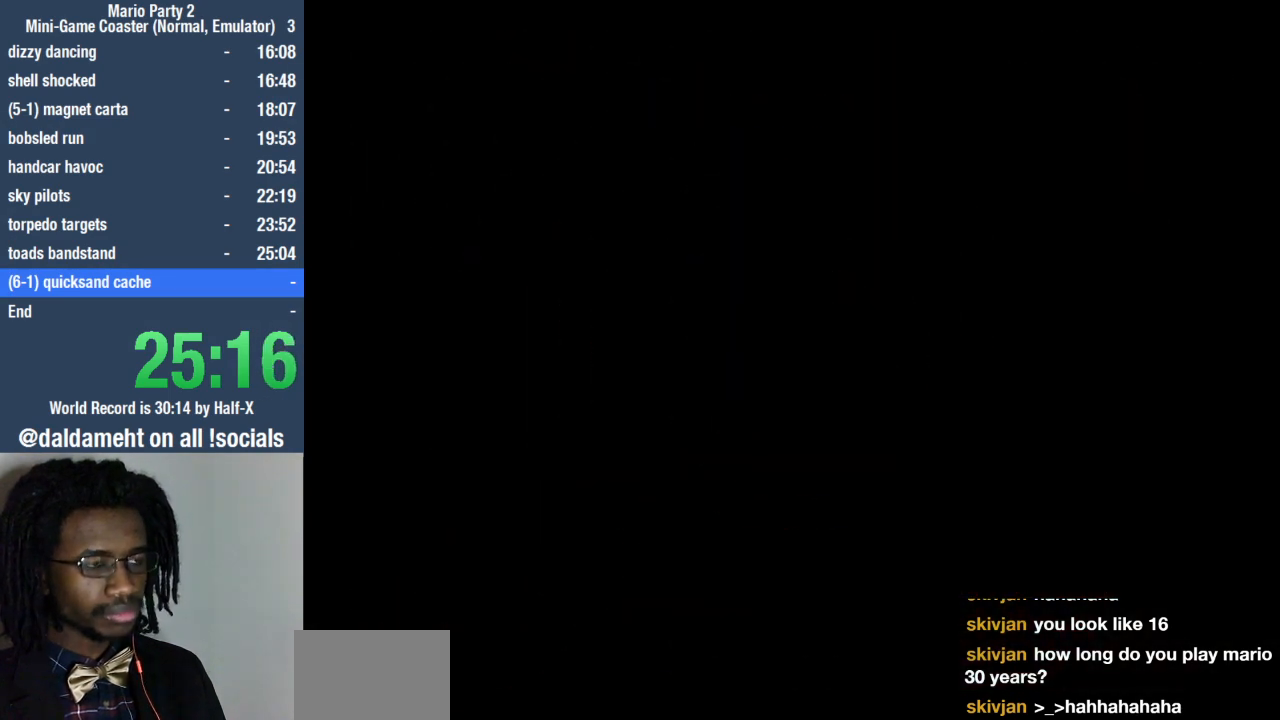
{"buttons": [], "left_stick": "center", "right_stick": "center", "events": []}
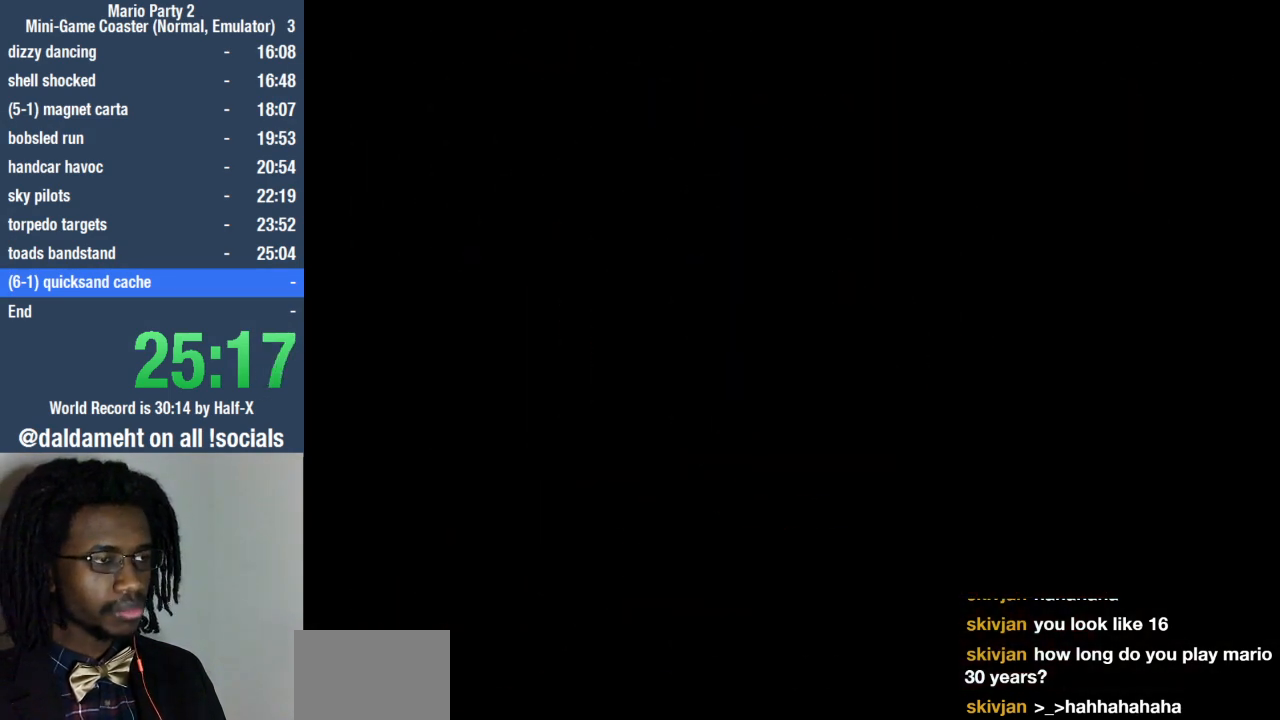
{"buttons": [], "left_stick": "center", "right_stick": "center", "events": []}
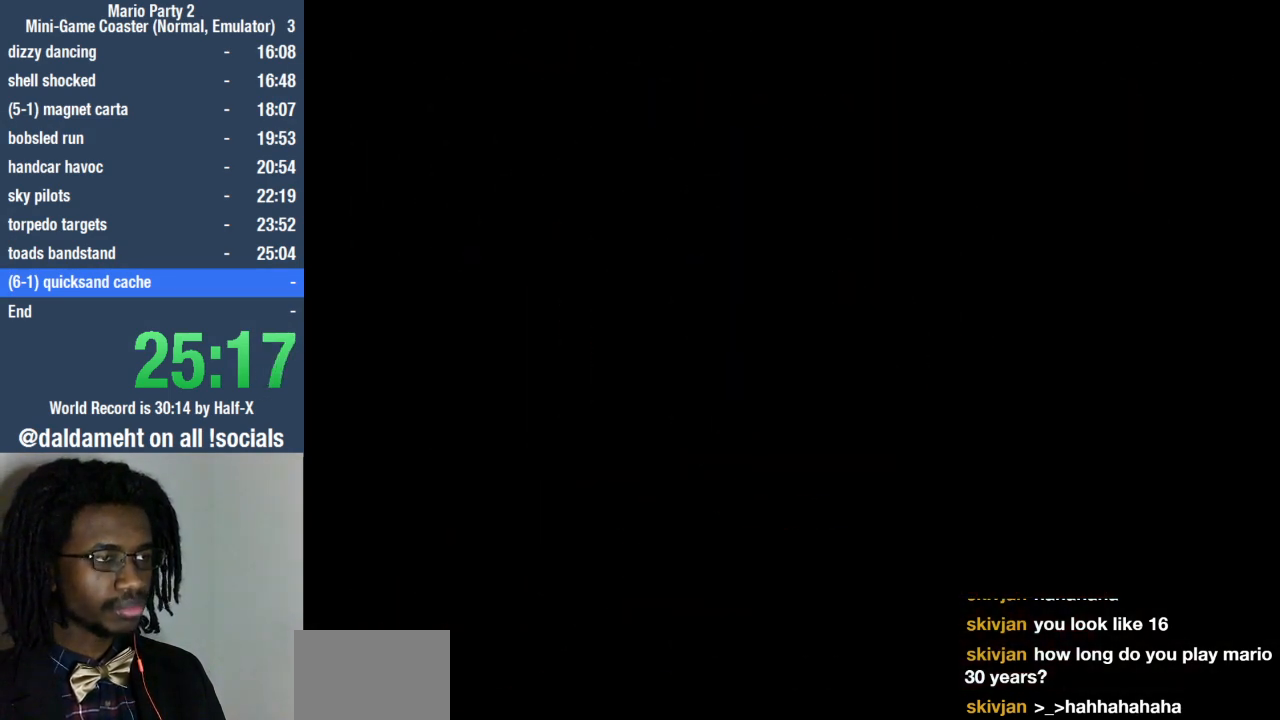
{"buttons": [], "left_stick": "center", "right_stick": "center", "events": []}
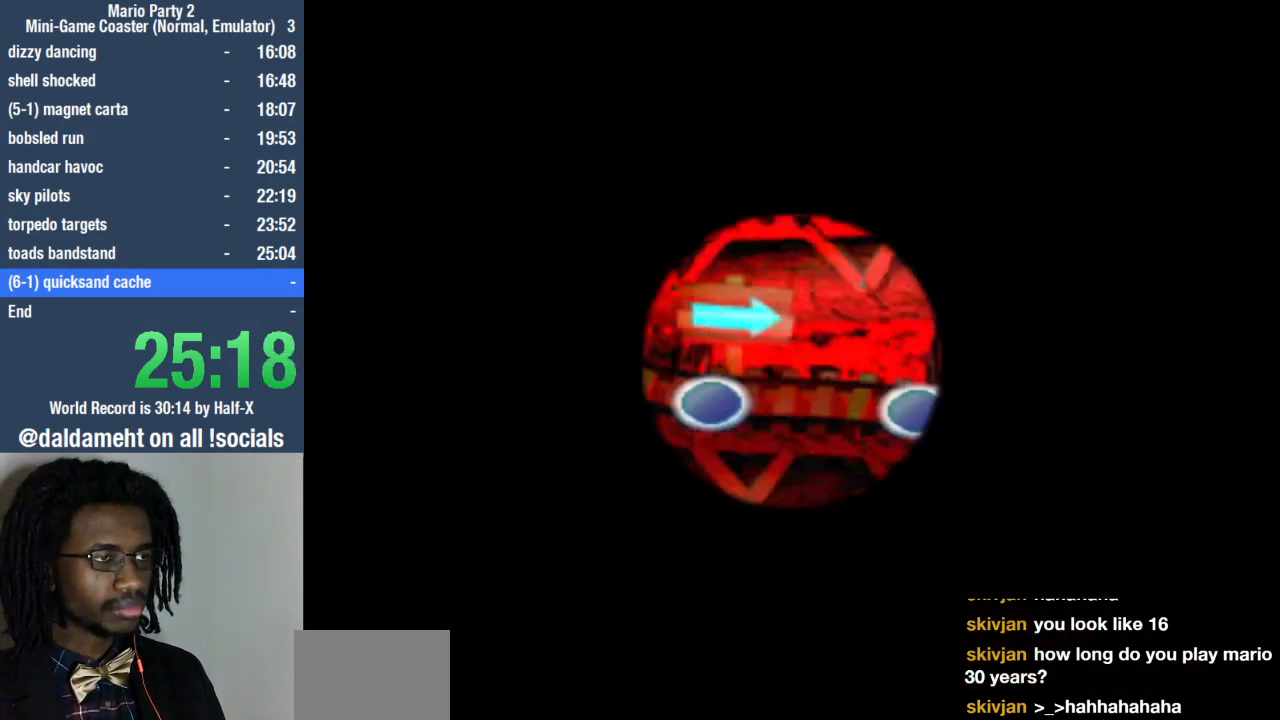
{"buttons": [], "left_stick": "center", "right_stick": "center", "events": []}
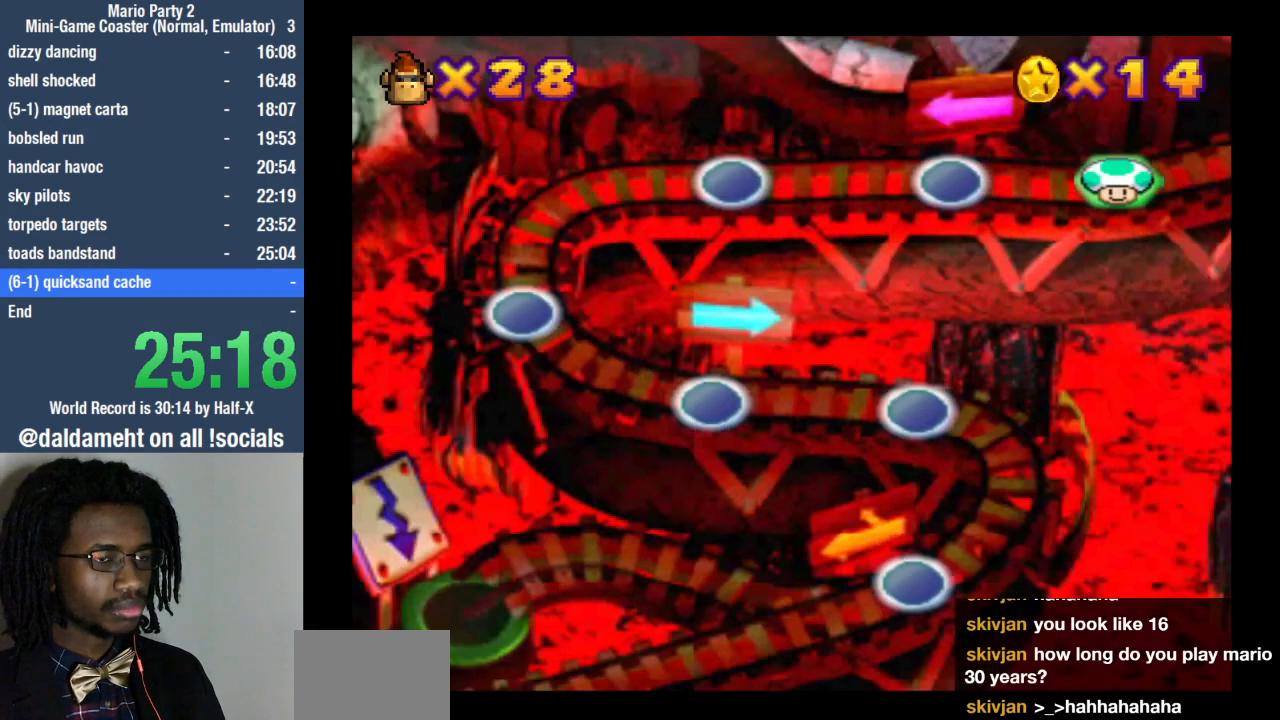
{"buttons": [], "left_stick": "center", "right_stick": "center", "events": []}
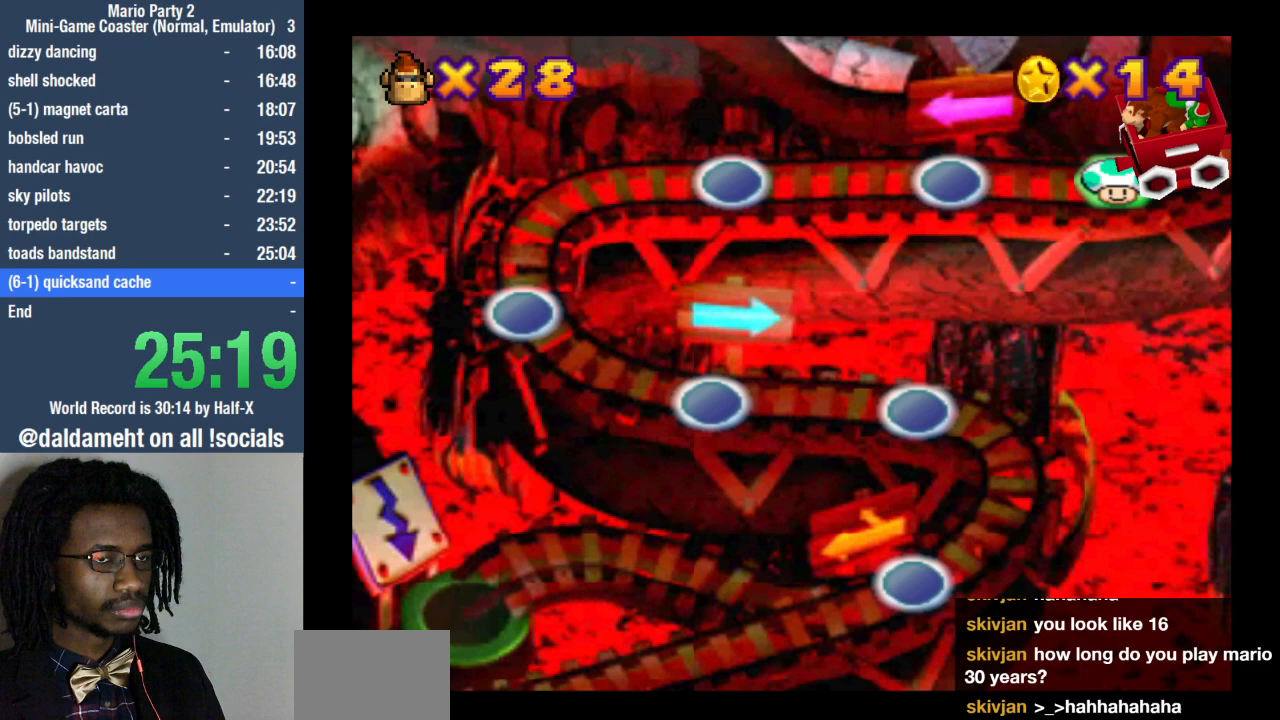
{"buttons": [], "left_stick": "center", "right_stick": "center", "events": []}
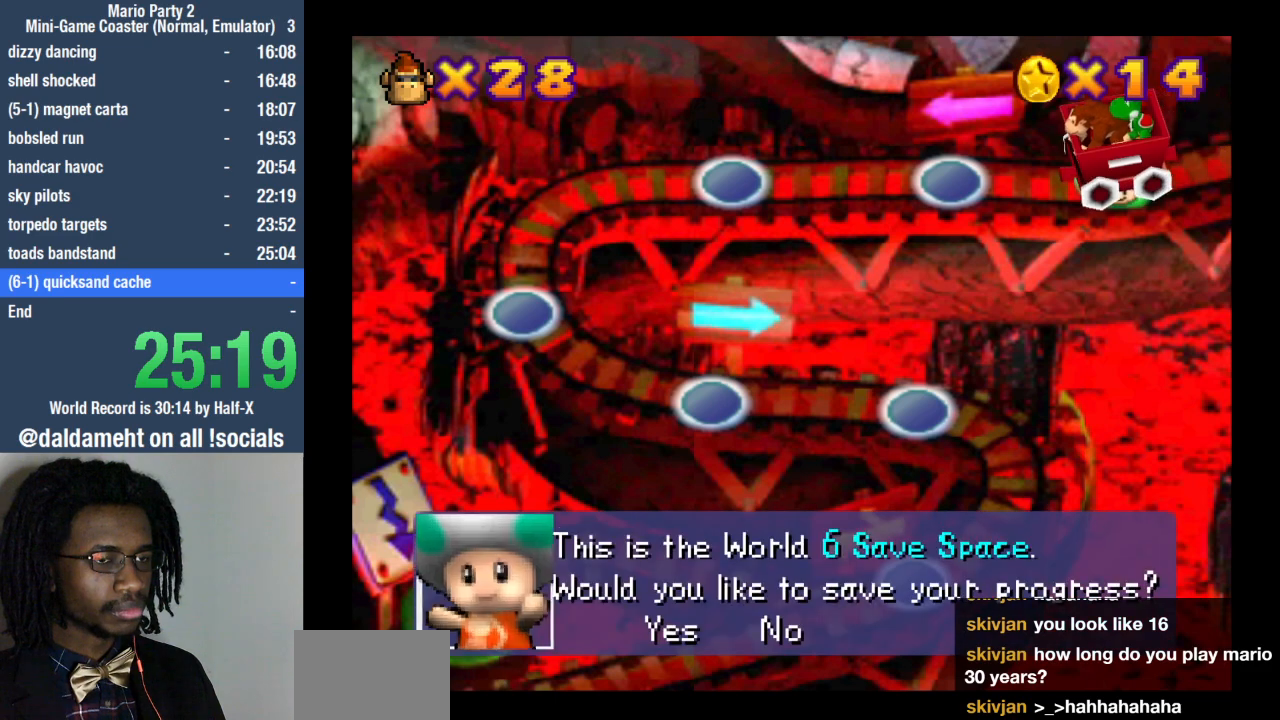
{"buttons": [], "left_stick": "center", "right_stick": "center", "events": [[200, "left_stick", "right"], [400, "SQUARE", "down"], [400, "left_stick", "center"], [467, "SQUARE", "up"]]}
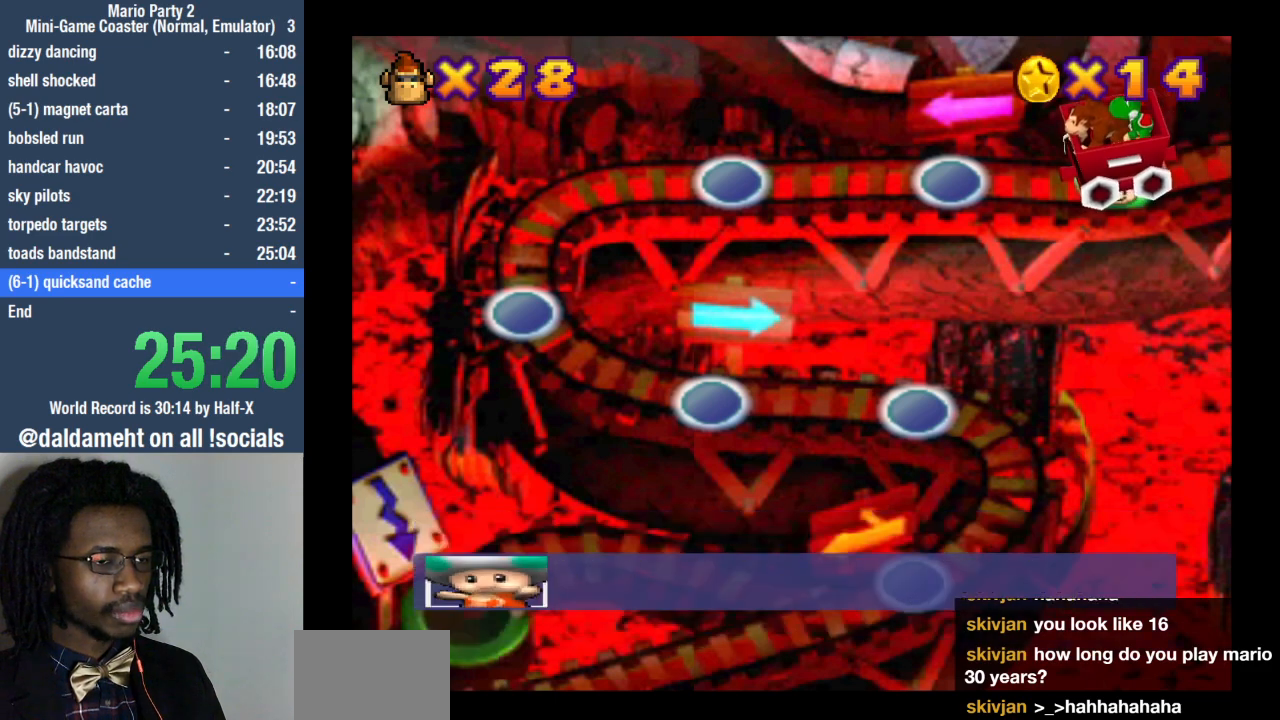
{"buttons": [], "left_stick": "center", "right_stick": "center", "events": [[67, "SQUARE", "down"], [133, "SQUARE", "up"], [233, "SQUARE", "down"], [300, "SQUARE", "up"], [400, "SQUARE", "down"], [467, "SQUARE", "up"]]}
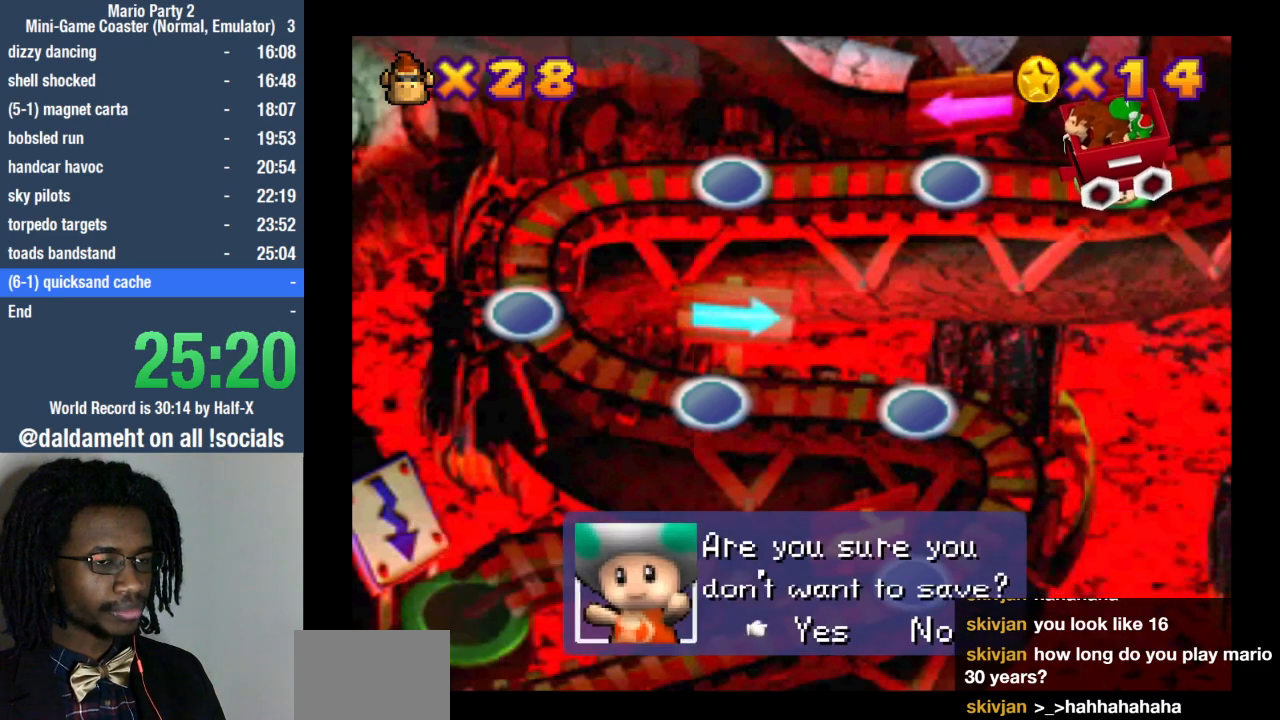
{"buttons": [], "left_stick": "center", "right_stick": "center", "events": [[67, "SQUARE", "down"], [133, "SQUARE", "up"], [233, "SQUARE", "down"], [300, "SQUARE", "up"], [367, "SQUARE", "down"], [467, "SQUARE", "up"]]}
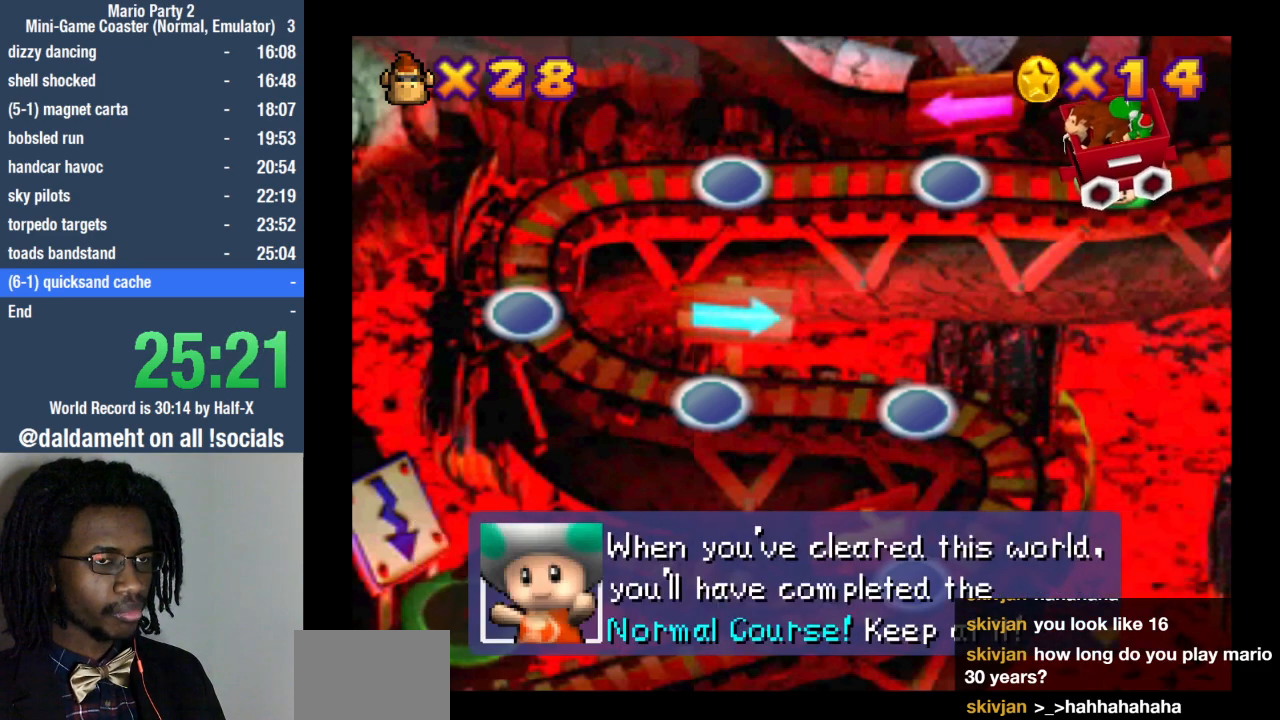
{"buttons": [], "left_stick": "center", "right_stick": "center", "events": [[33, "SQUARE", "down"], [100, "SQUARE", "up"], [200, "SQUARE", "down"], [267, "SQUARE", "up"], [367, "SQUARE", "down"], [467, "SQUARE", "up"]]}
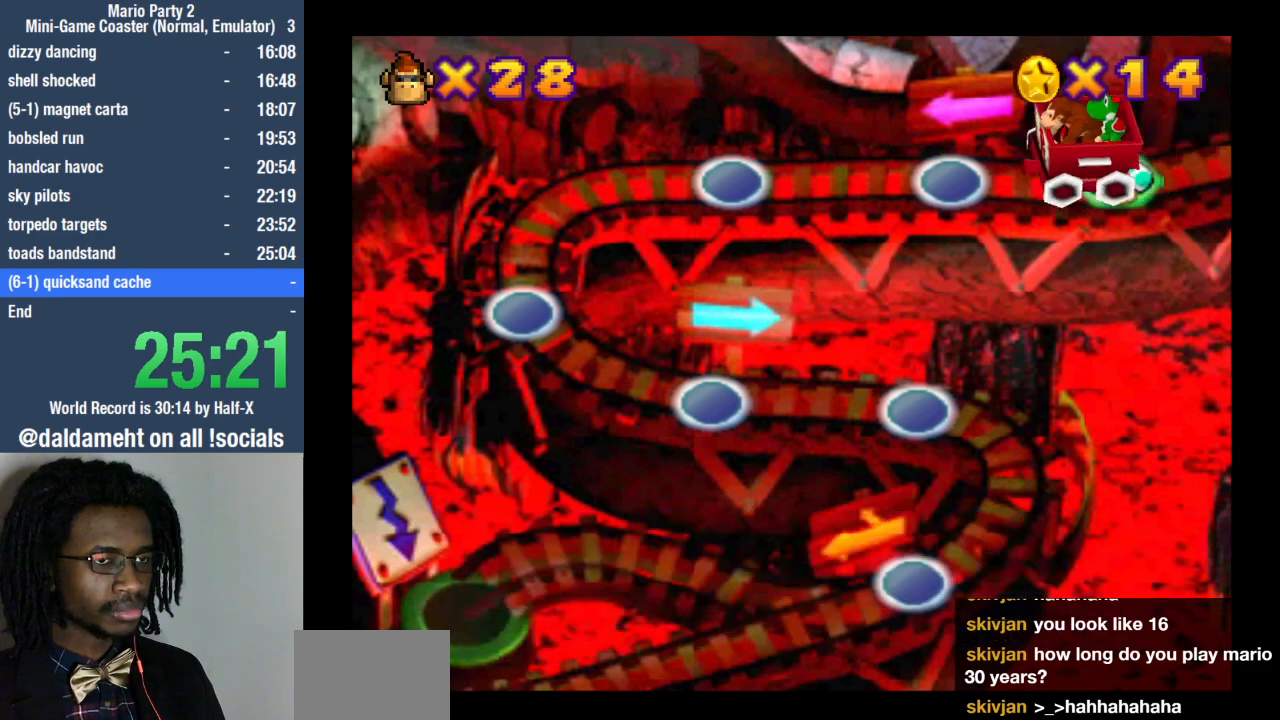
{"buttons": [], "left_stick": "center", "right_stick": "center", "events": [[33, "SQUARE", "down"], [133, "SQUARE", "up"], [400, "SQUARE", "down"], [500, "SQUARE", "up"]]}
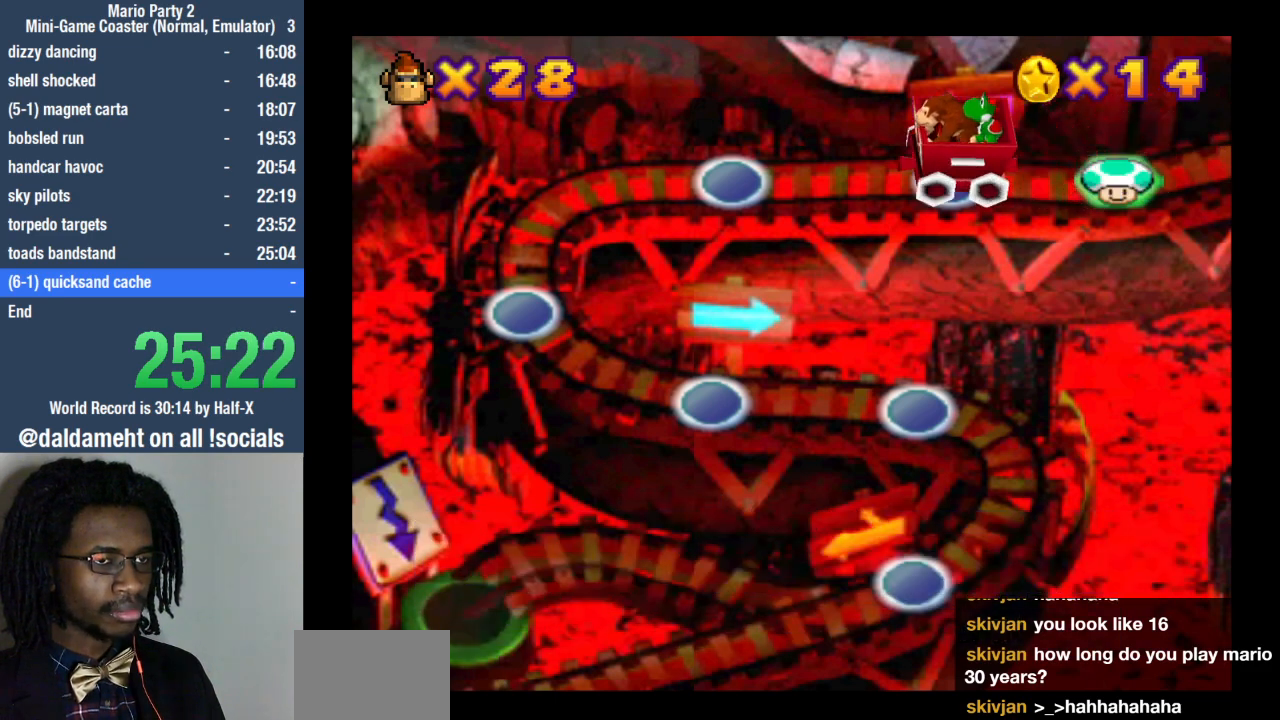
{"buttons": [], "left_stick": "center", "right_stick": "center", "events": [[100, "SQUARE", "down"], [167, "SQUARE", "up"], [267, "SQUARE", "down"], [333, "SQUARE", "up"], [433, "SQUARE", "down"], [500, "SQUARE", "up"]]}
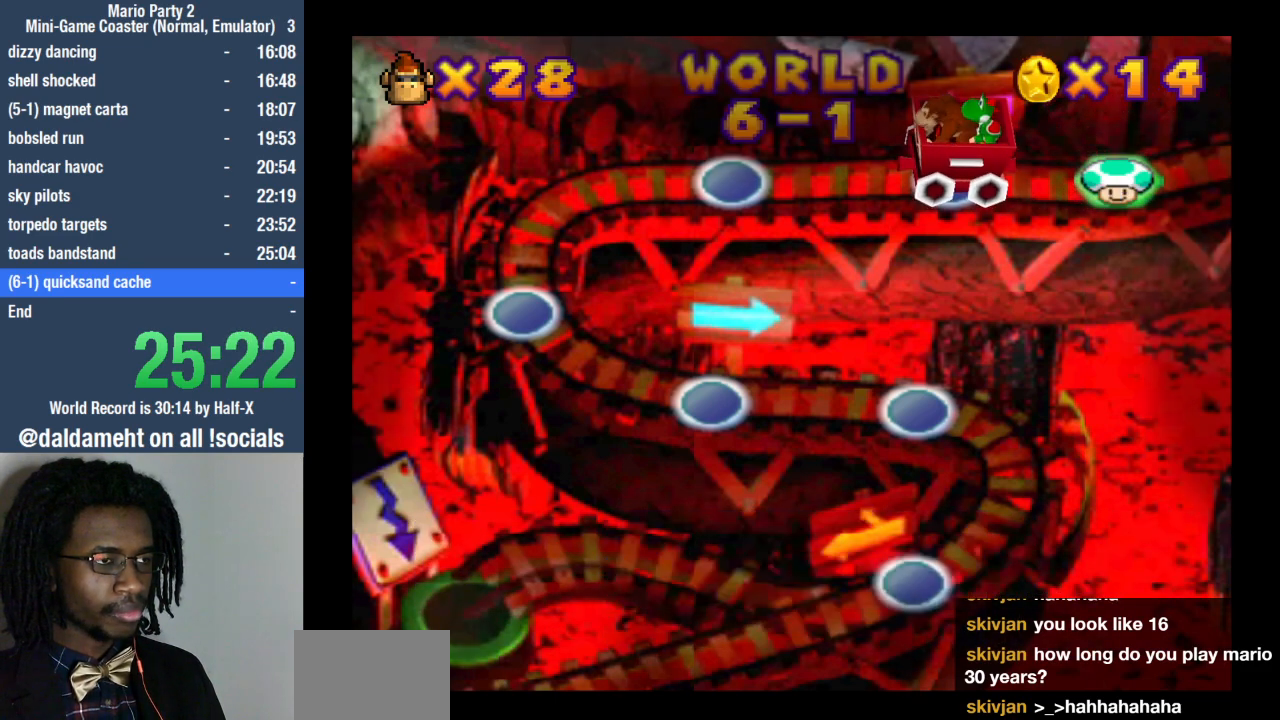
{"buttons": [], "left_stick": "center", "right_stick": "center", "events": [[133, "SQUARE", "down"], [233, "SQUARE", "up"]]}